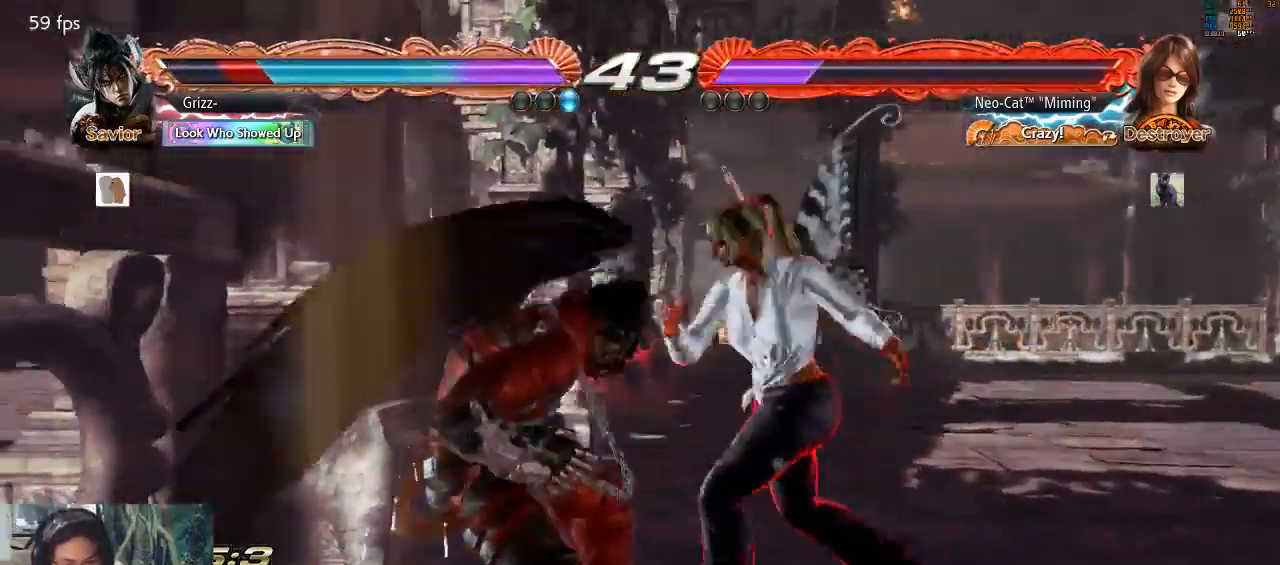
Gameplay with a controller (arcade stick); each line is a JSON object with the inputs held at the frame after it. "events" lists button and stick changes between this image and that frame as [ms after this image, input, new state], when the widget could be followed in between. Not read: L3 R3 START.
{"buttons": [], "left_stick": "center", "events": [[100, "left_stick", "center"], [133, "TRIANGLE", "down"], [200, "TRIANGLE", "up"], [233, "TRIANGLE", "down"], [300, "TRIANGLE", "up"]]}
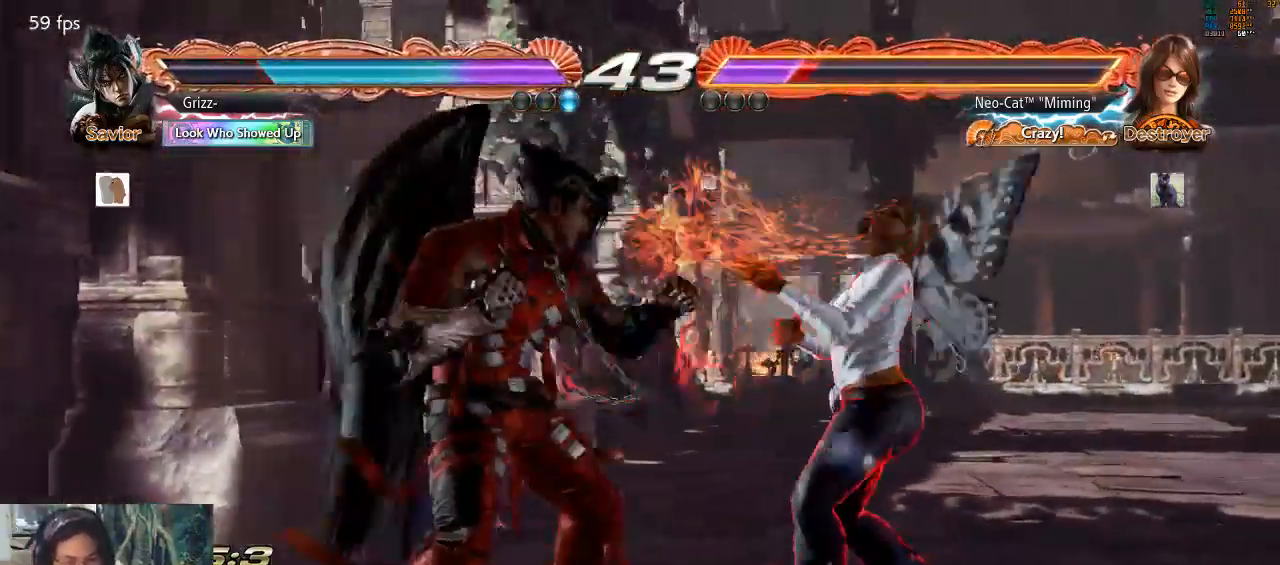
{"buttons": [], "left_stick": "right", "events": [[67, "left_stick", "right"], [167, "left_stick", "center"], [233, "left_stick", "right"]]}
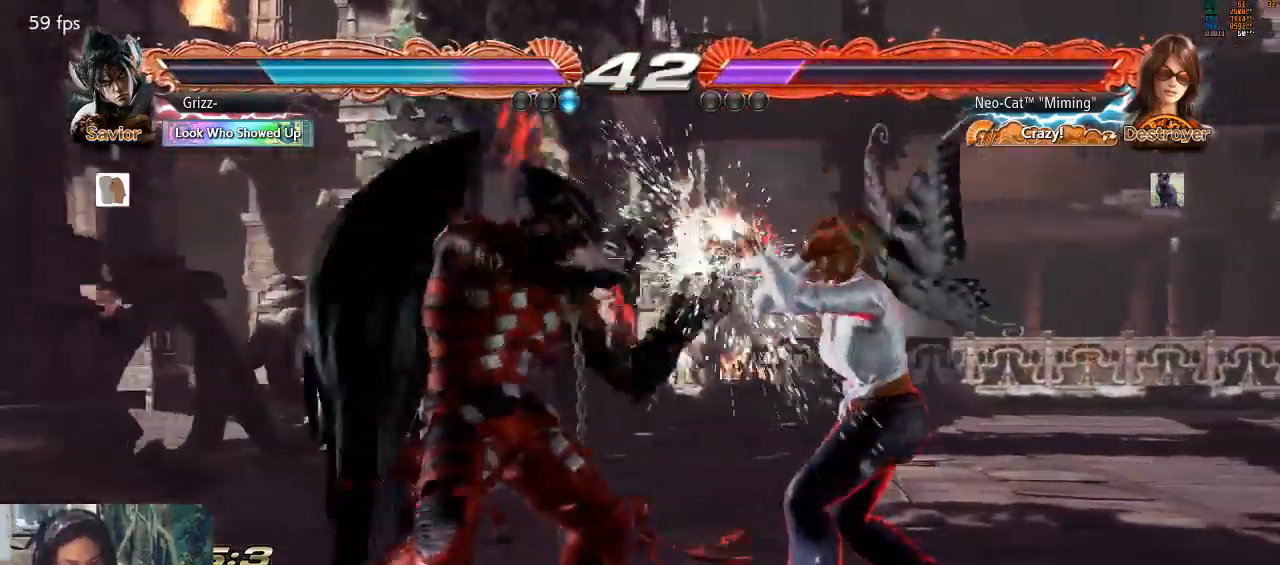
{"buttons": [], "left_stick": "center", "events": [[100, "left_stick", "center"], [133, "SQUARE", "down"], [200, "SQUARE", "up"]]}
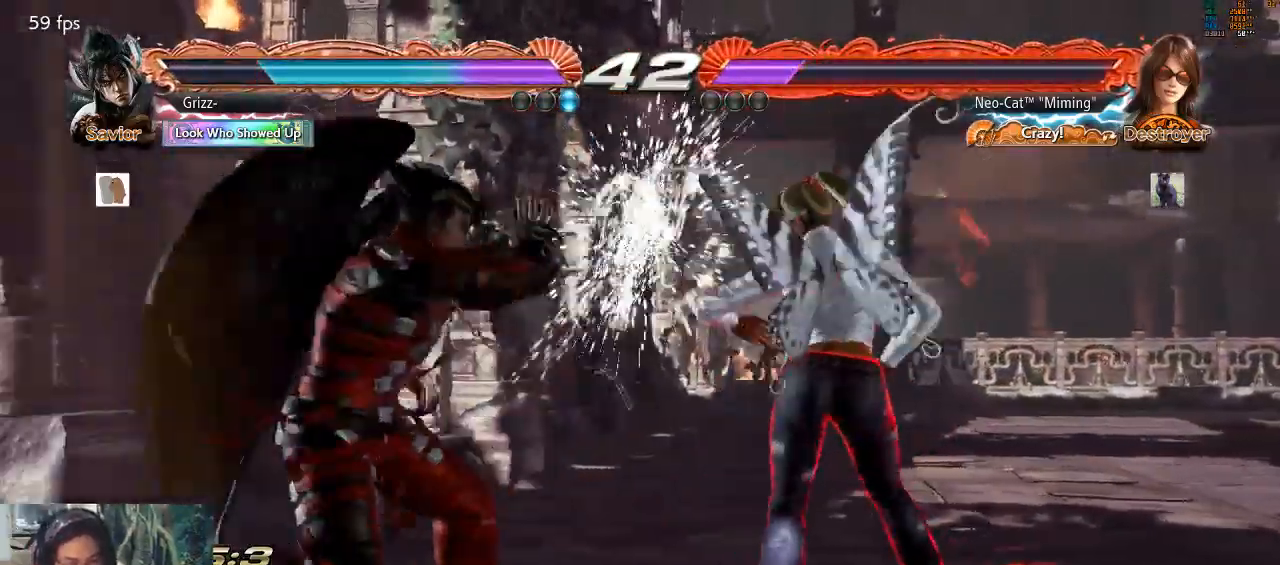
{"buttons": [], "left_stick": "center", "events": [[67, "left_stick", "down-left"], [100, "SQUARE", "down"], [167, "SQUARE", "up"], [200, "SQUARE", "down"], [267, "SQUARE", "up"], [400, "left_stick", "center"]]}
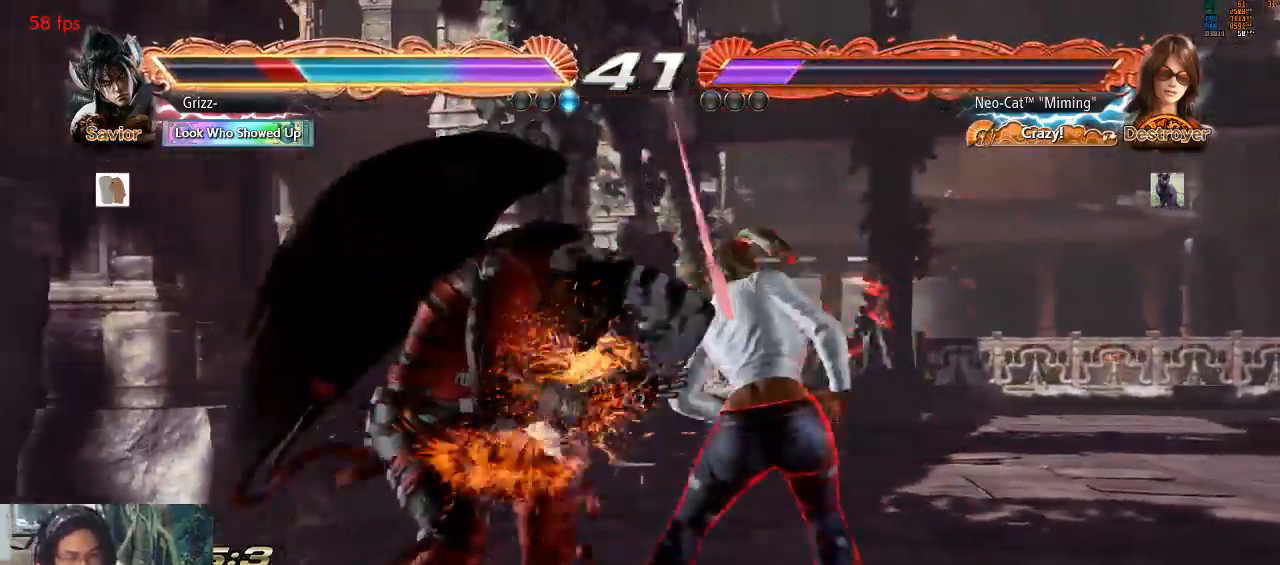
{"buttons": [], "left_stick": "center", "events": [[67, "TRIANGLE", "down"], [133, "TRIANGLE", "up"]]}
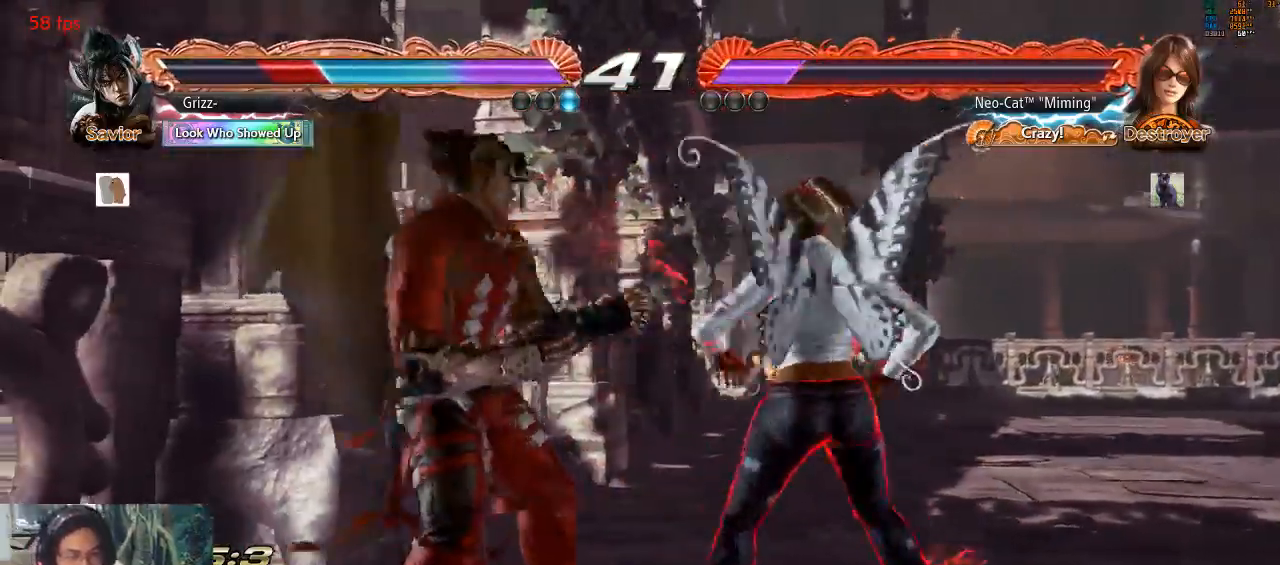
{"buttons": ["SQUARE"], "left_stick": "down-left", "events": [[33, "SQUARE", "down"], [100, "SQUARE", "up"], [433, "left_stick", "down-left"], [467, "SQUARE", "down"]]}
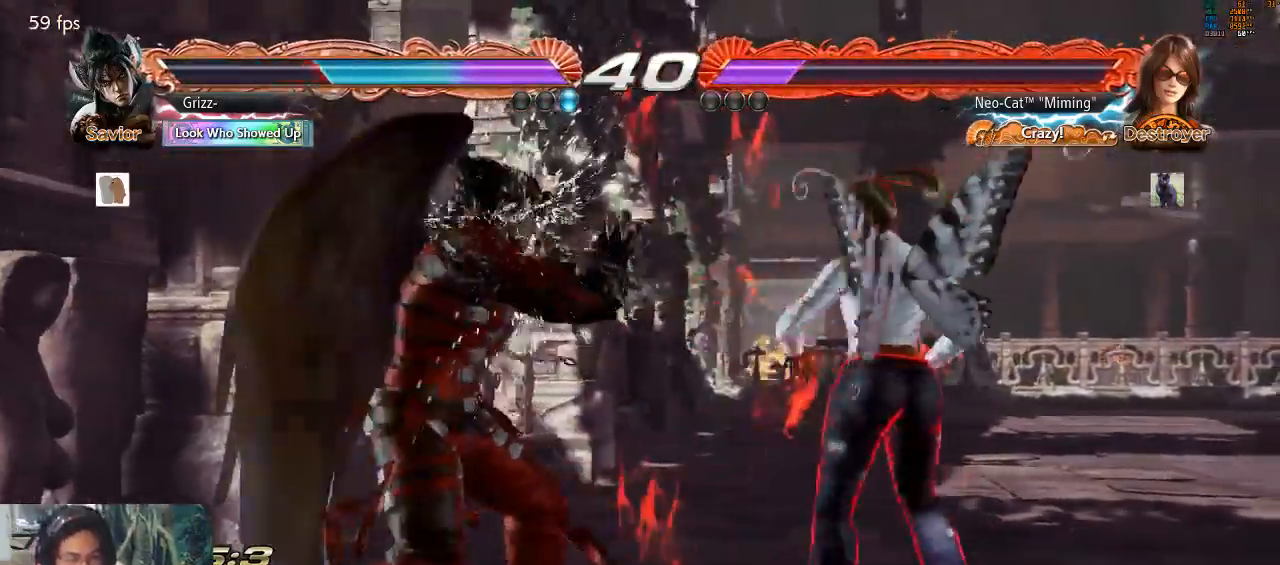
{"buttons": [], "left_stick": "left", "events": [[33, "SQUARE", "up"], [100, "SQUARE", "down"], [167, "SQUARE", "up"], [167, "left_stick", "center"], [267, "left_stick", "left"]]}
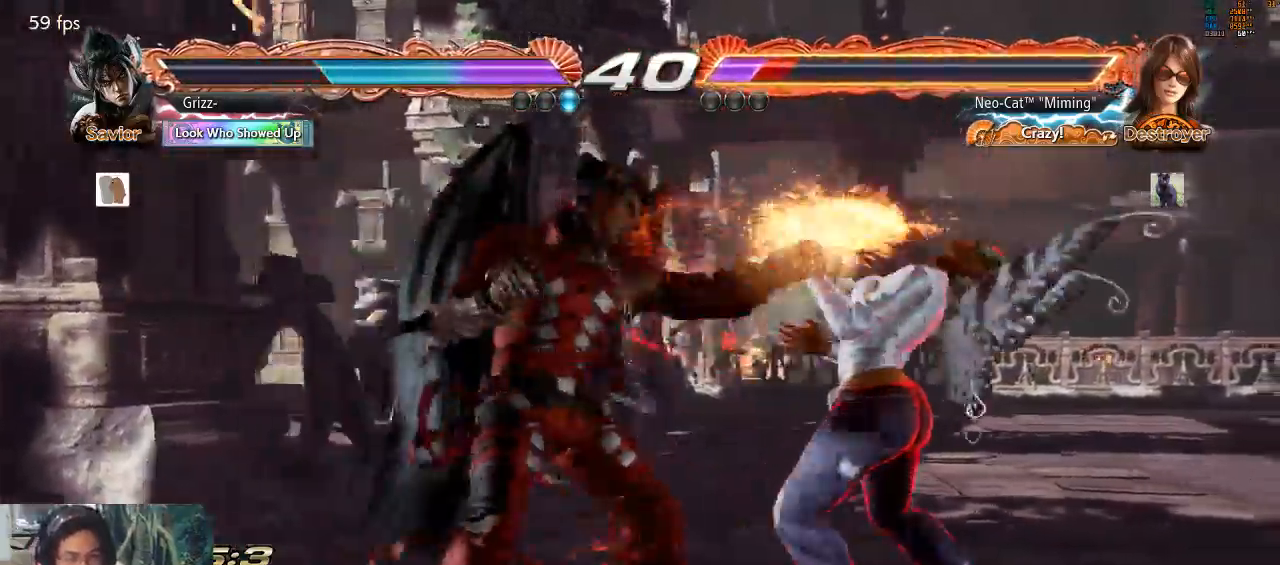
{"buttons": [], "left_stick": "right", "events": [[100, "left_stick", "right"]]}
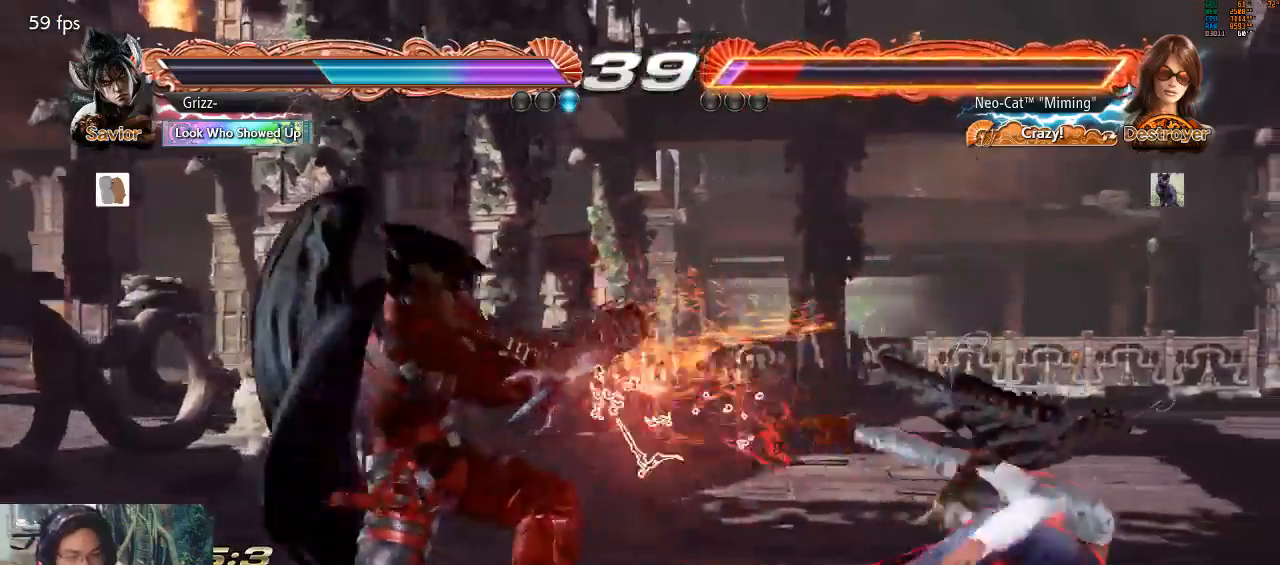
{"buttons": [], "left_stick": "center", "events": [[200, "left_stick", "center"]]}
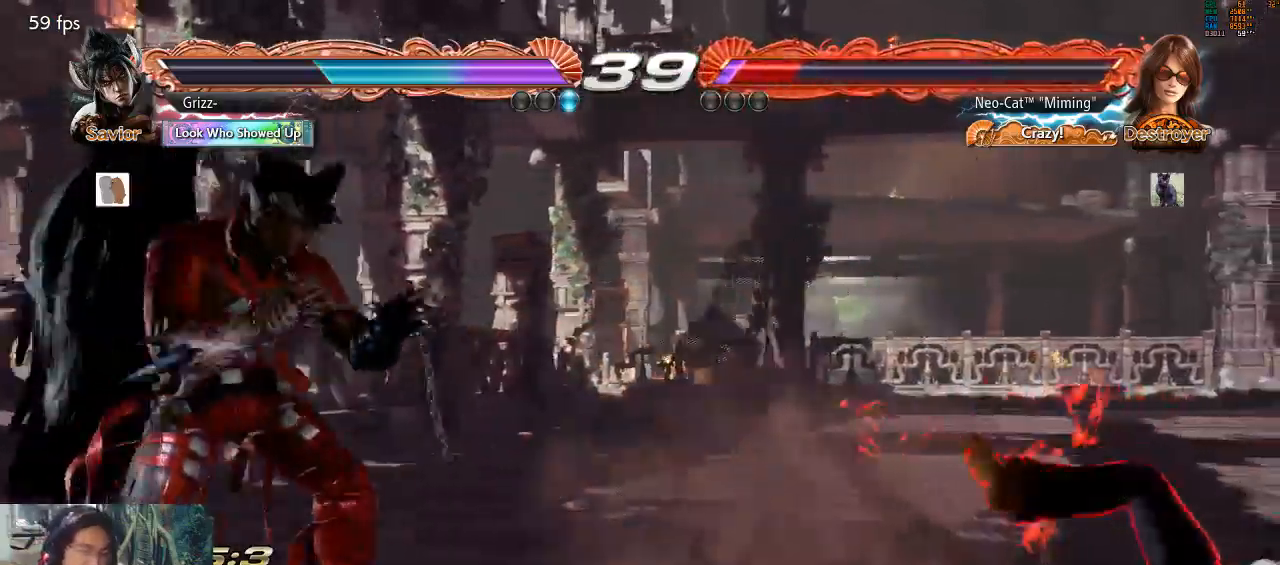
{"buttons": [], "left_stick": "center", "events": [[100, "CIRCLE", "down"], [133, "CROSS", "down"], [167, "CIRCLE", "up"], [167, "CROSS", "up"]]}
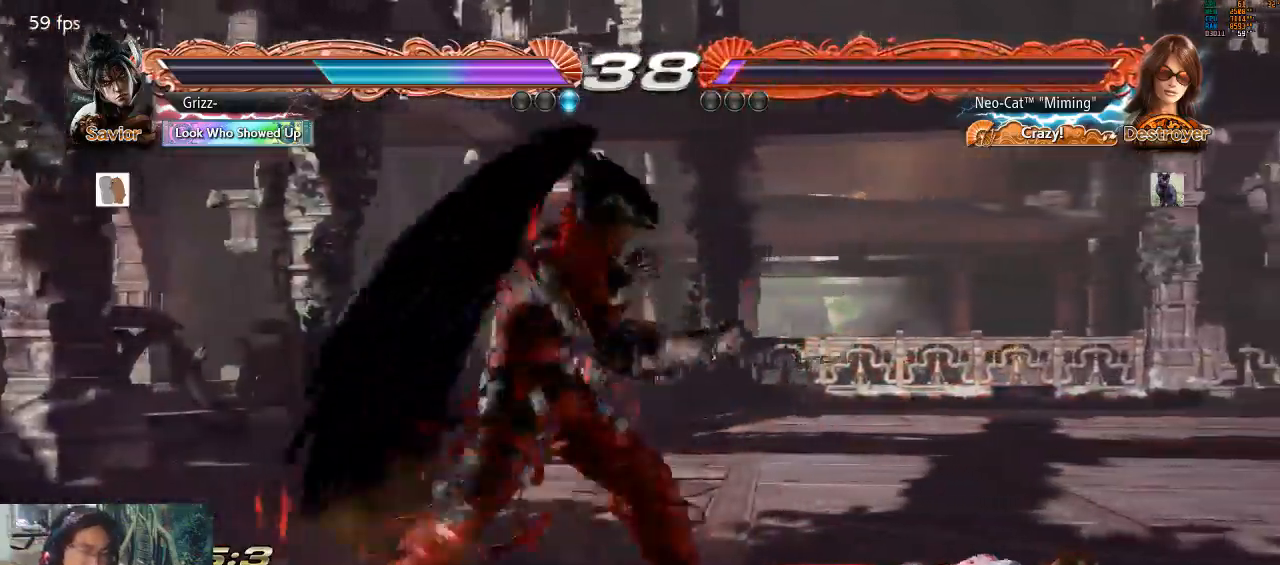
{"buttons": [], "left_stick": "center", "events": [[233, "CROSS", "down"], [300, "CROSS", "up"]]}
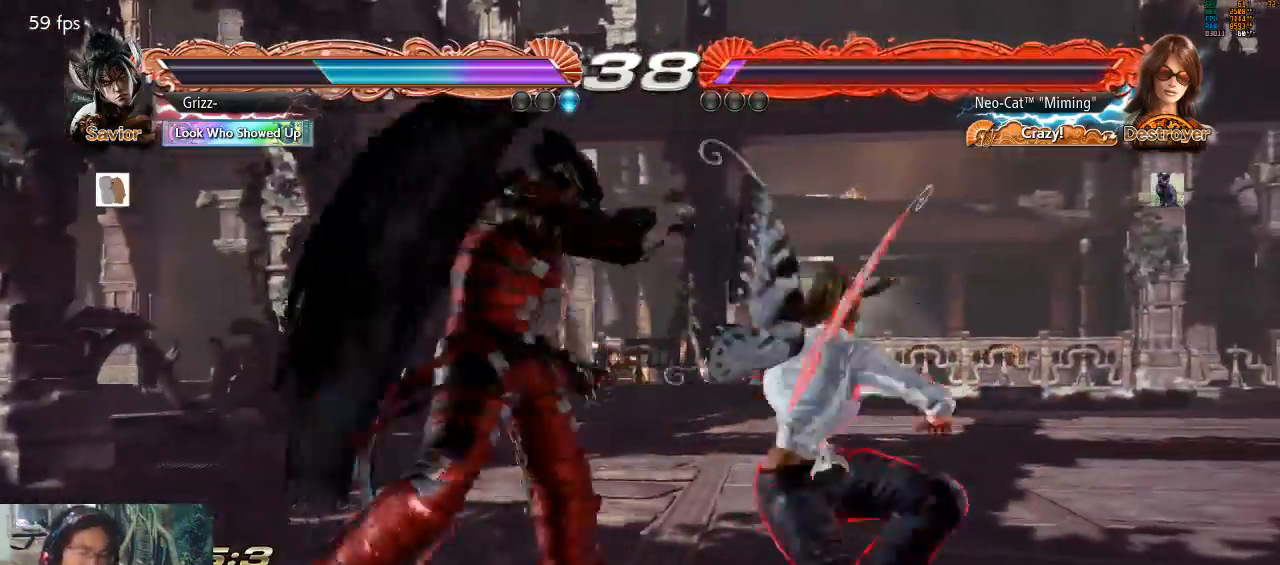
{"buttons": [], "left_stick": "center", "events": []}
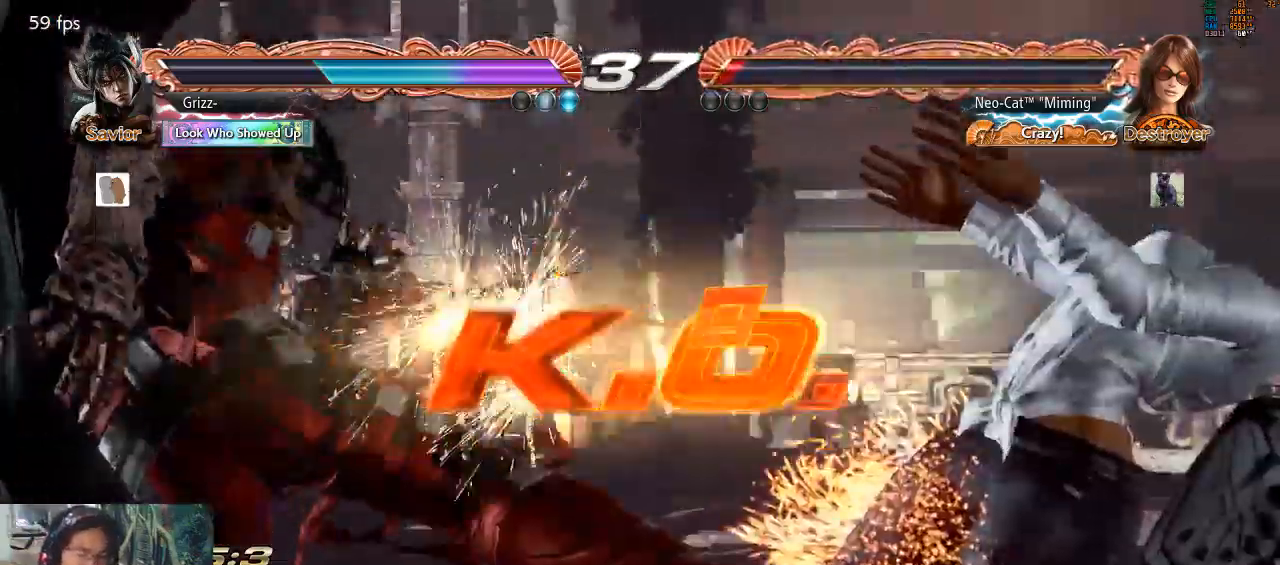
{"buttons": [], "left_stick": "center", "events": []}
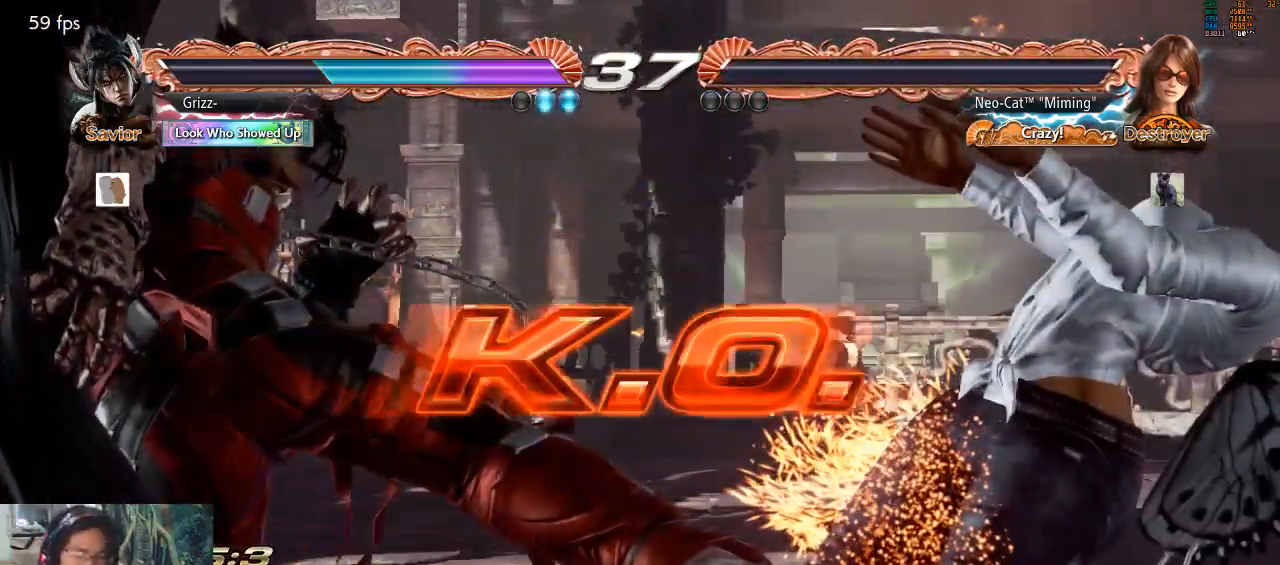
{"buttons": [], "left_stick": "center", "events": []}
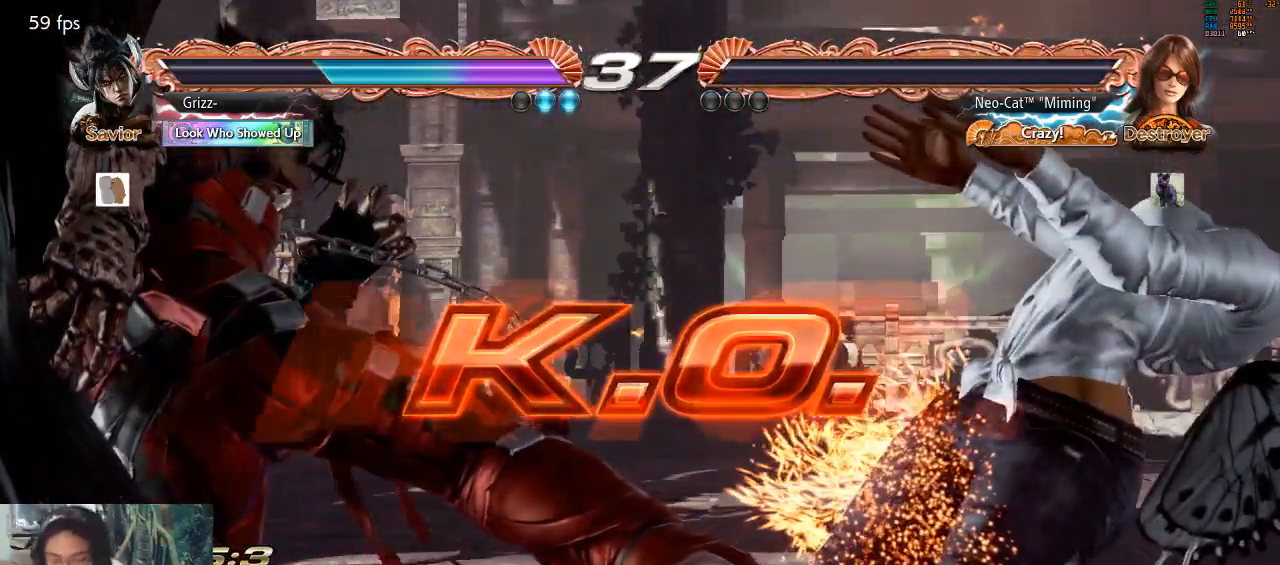
{"buttons": [], "left_stick": "center", "events": [[267, "CROSS", "down"], [267, "SQUARE", "down"], [267, "TRIANGLE", "down"], [467, "CROSS", "up"], [467, "SQUARE", "up"], [500, "TRIANGLE", "up"]]}
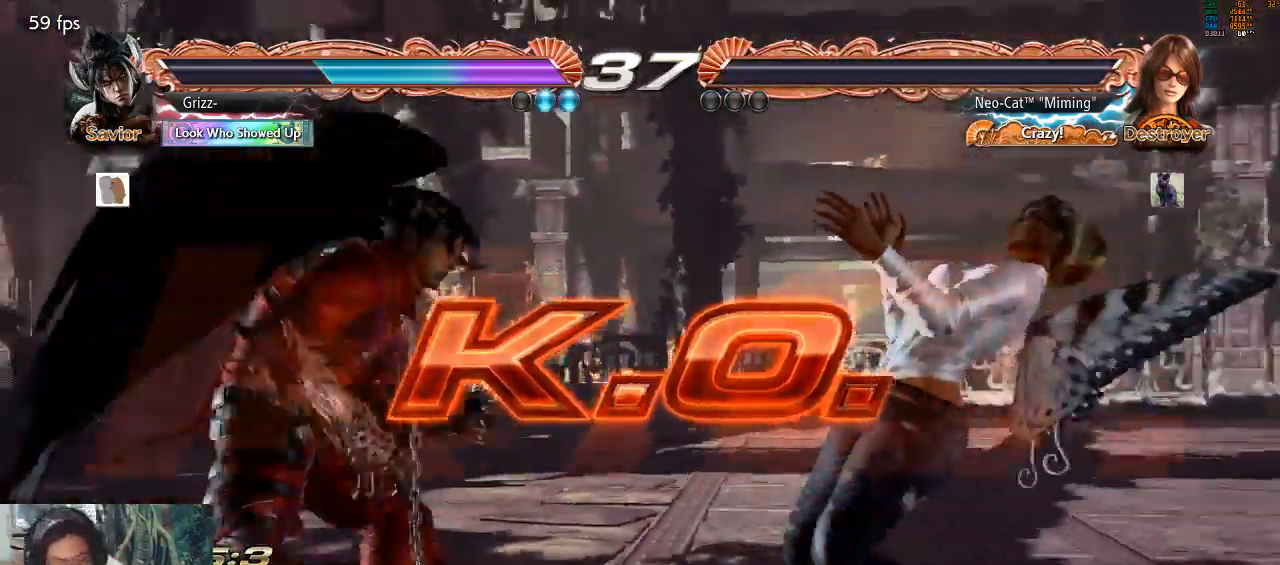
{"buttons": [], "left_stick": "center", "events": []}
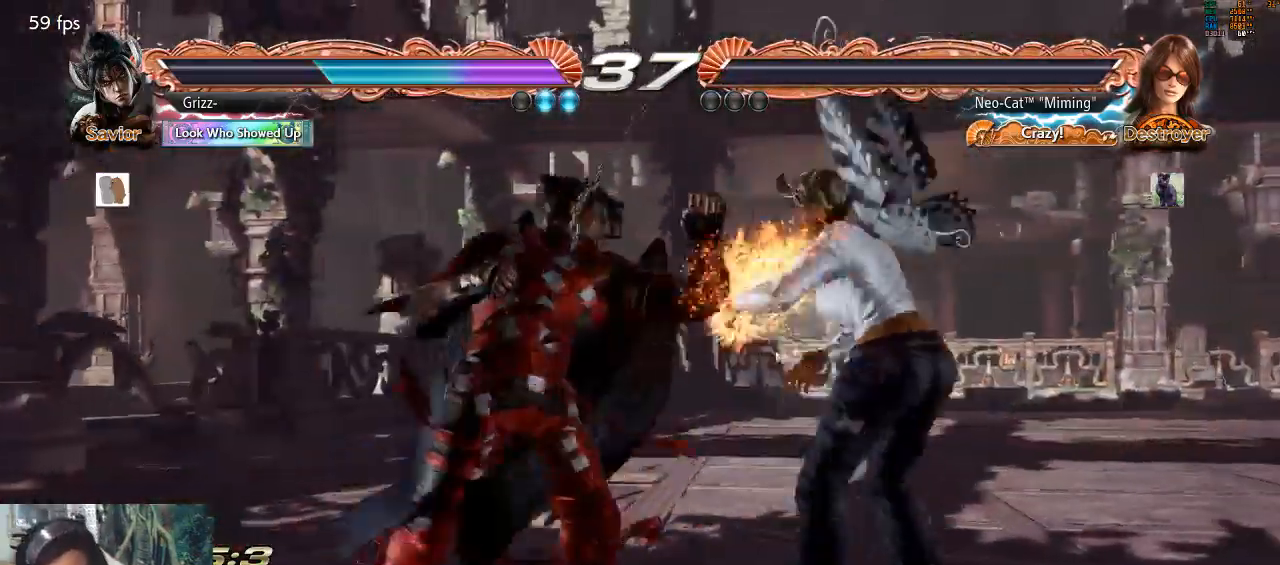
{"buttons": ["CROSS"], "left_stick": "center", "events": [[233, "CROSS", "down"]]}
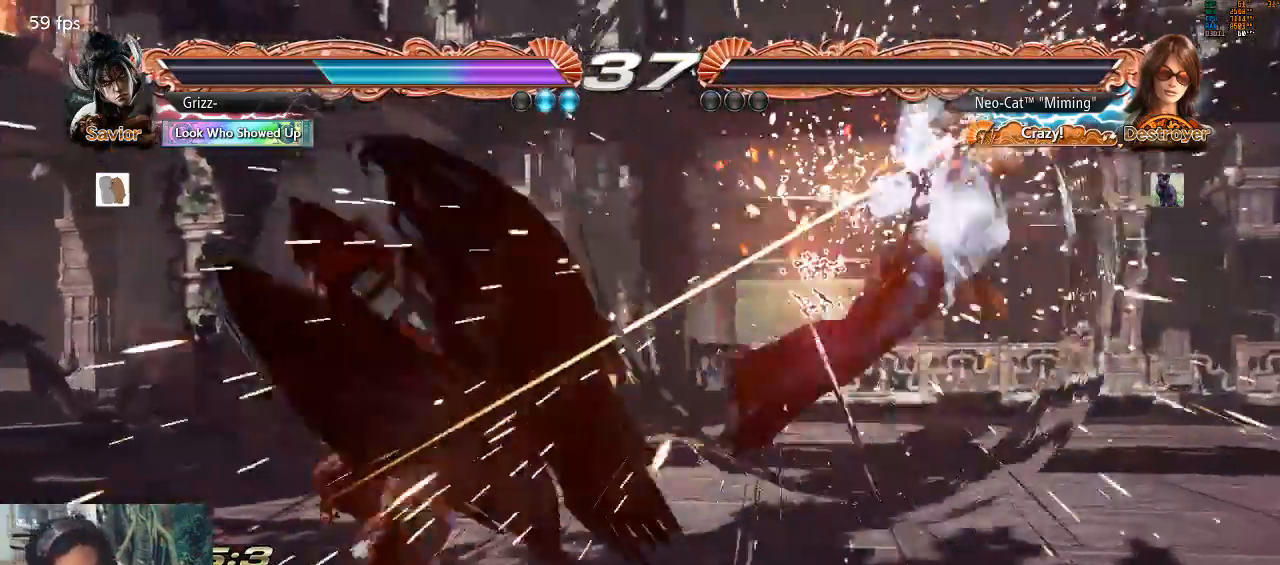
{"buttons": ["CROSS"], "left_stick": "center", "events": [[100, "CROSS", "up"], [133, "CROSS", "down"], [233, "CROSS", "up"], [300, "CROSS", "down"], [400, "CROSS", "up"], [433, "CROSS", "down"]]}
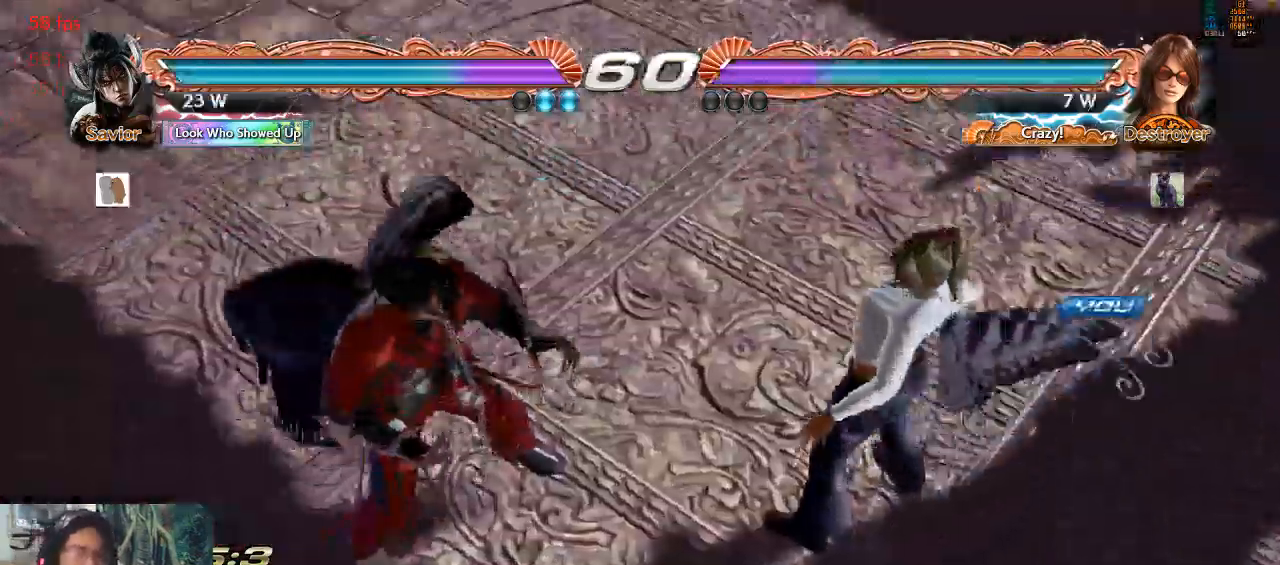
{"buttons": [], "left_stick": "center", "events": [[67, "CROSS", "up"], [367, "CROSS", "down"], [500, "CROSS", "up"]]}
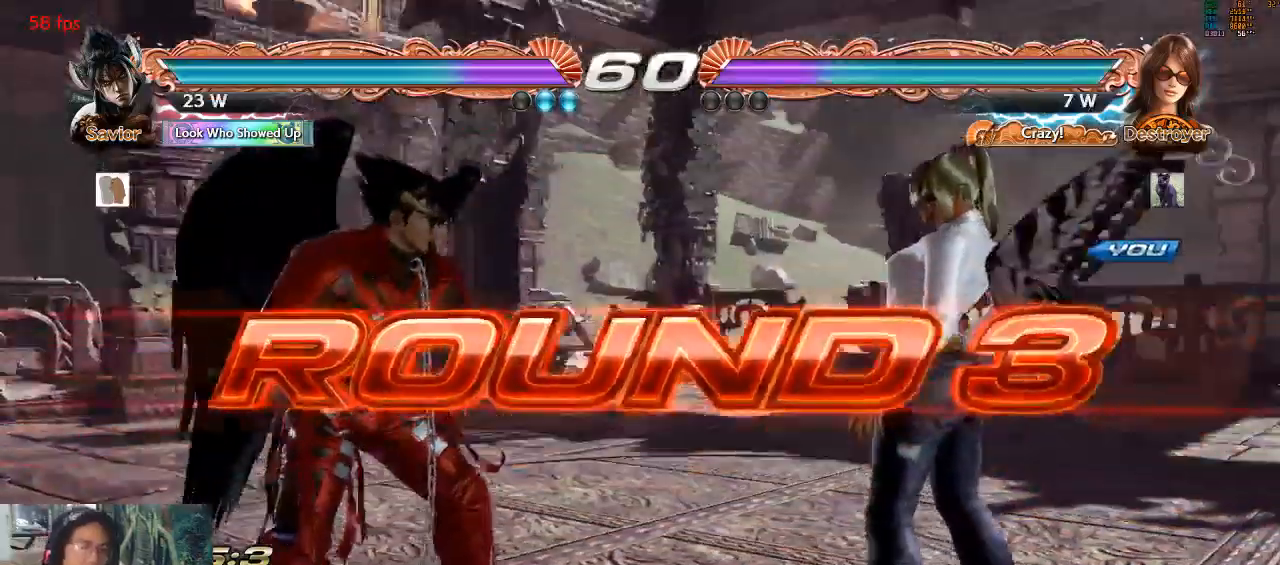
{"buttons": [], "left_stick": "left", "events": [[267, "left_stick", "right"], [400, "left_stick", "down"], [500, "left_stick", "left"]]}
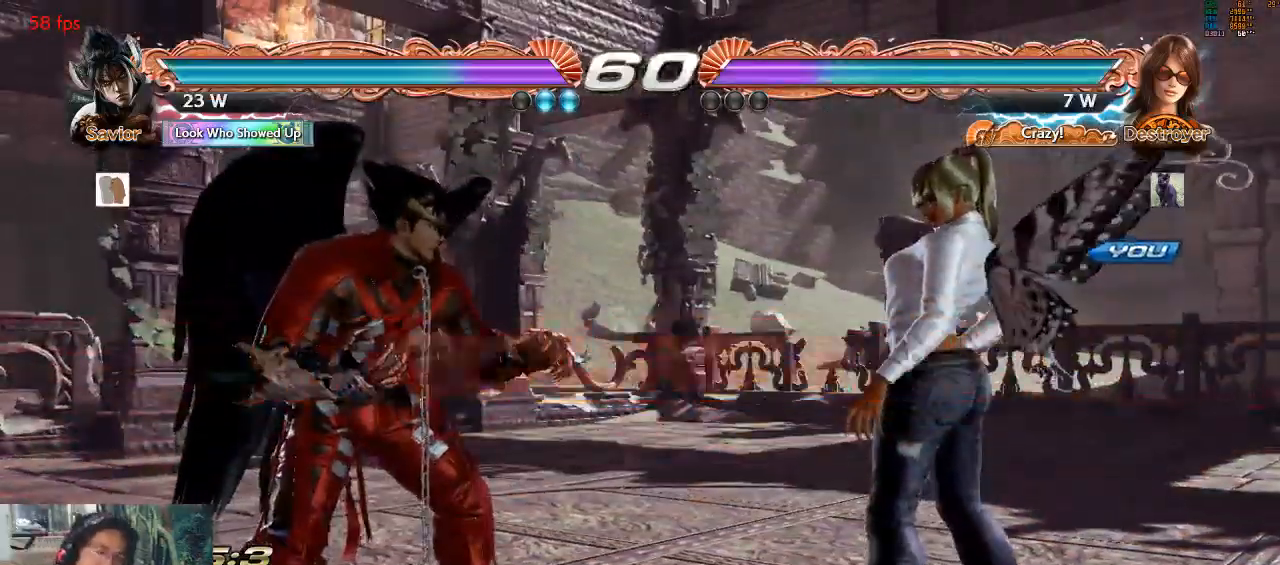
{"buttons": [], "left_stick": "center", "events": [[100, "left_stick", "up"], [200, "left_stick", "down-right"], [333, "left_stick", "center"]]}
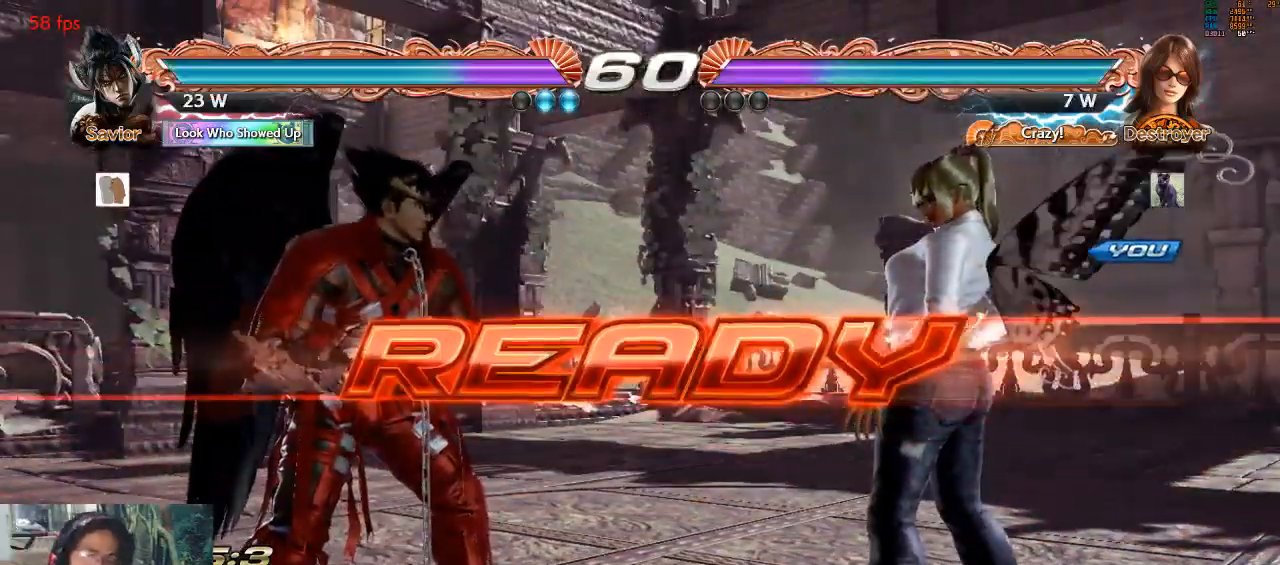
{"buttons": [], "left_stick": "center", "events": []}
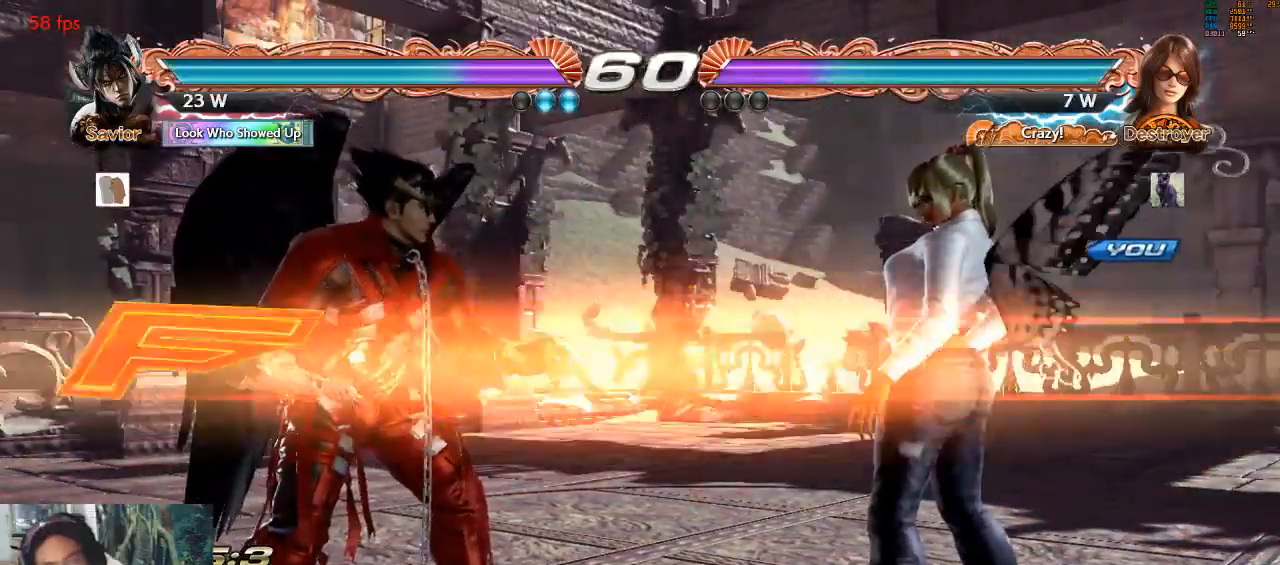
{"buttons": [], "left_stick": "center", "events": []}
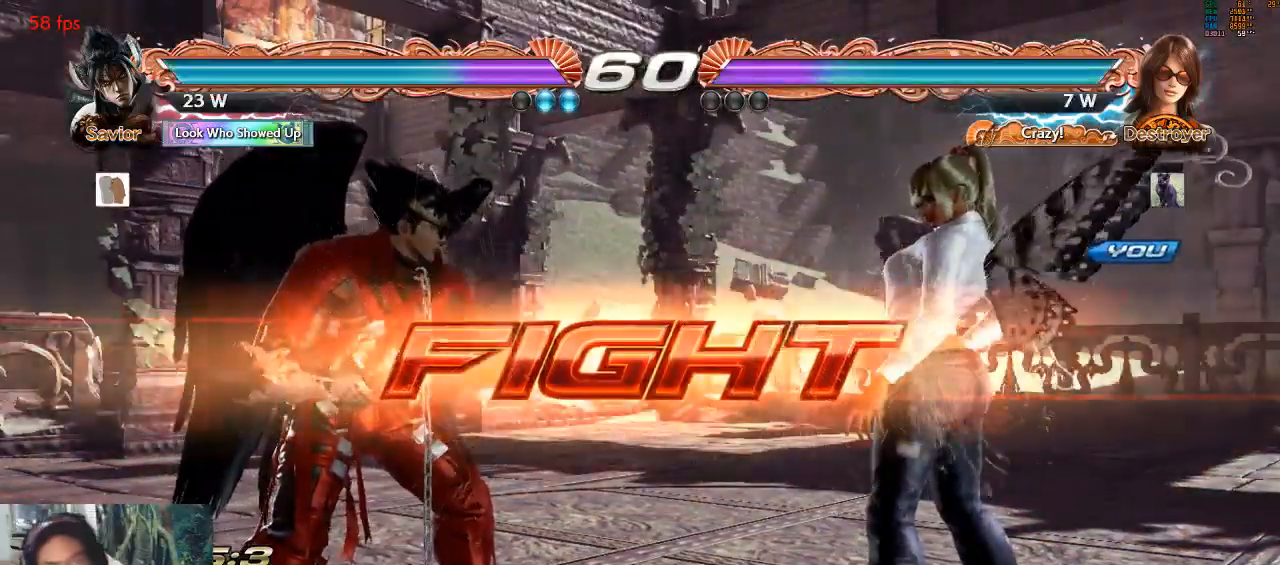
{"buttons": ["SQUARE"], "left_stick": "center", "events": [[67, "left_stick", "down-right"], [300, "left_stick", "center"], [333, "SQUARE", "down"], [400, "SQUARE", "up"], [467, "SQUARE", "down"]]}
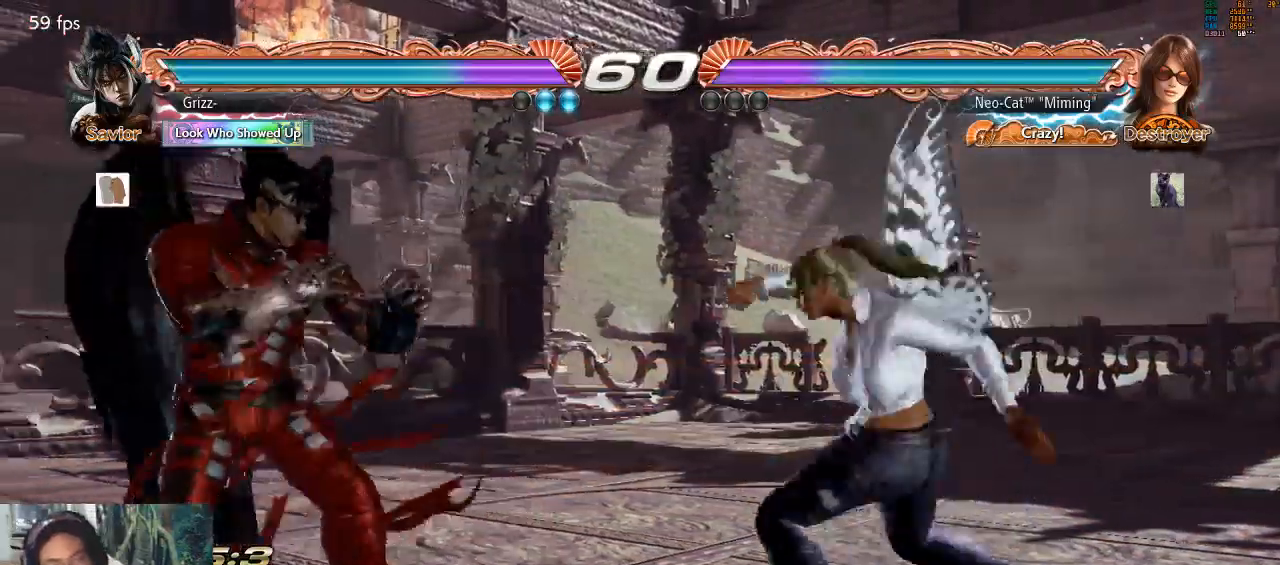
{"buttons": [], "left_stick": "center", "events": [[33, "SQUARE", "up"]]}
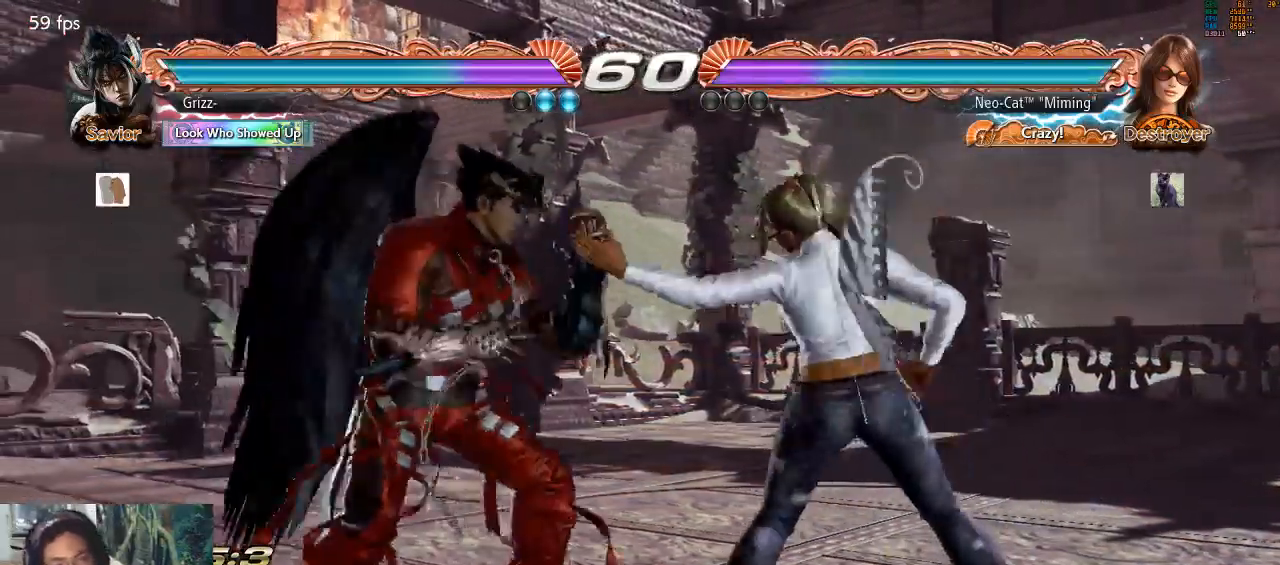
{"buttons": [], "left_stick": "right", "events": [[100, "left_stick", "right"], [200, "left_stick", "center"], [267, "left_stick", "right"]]}
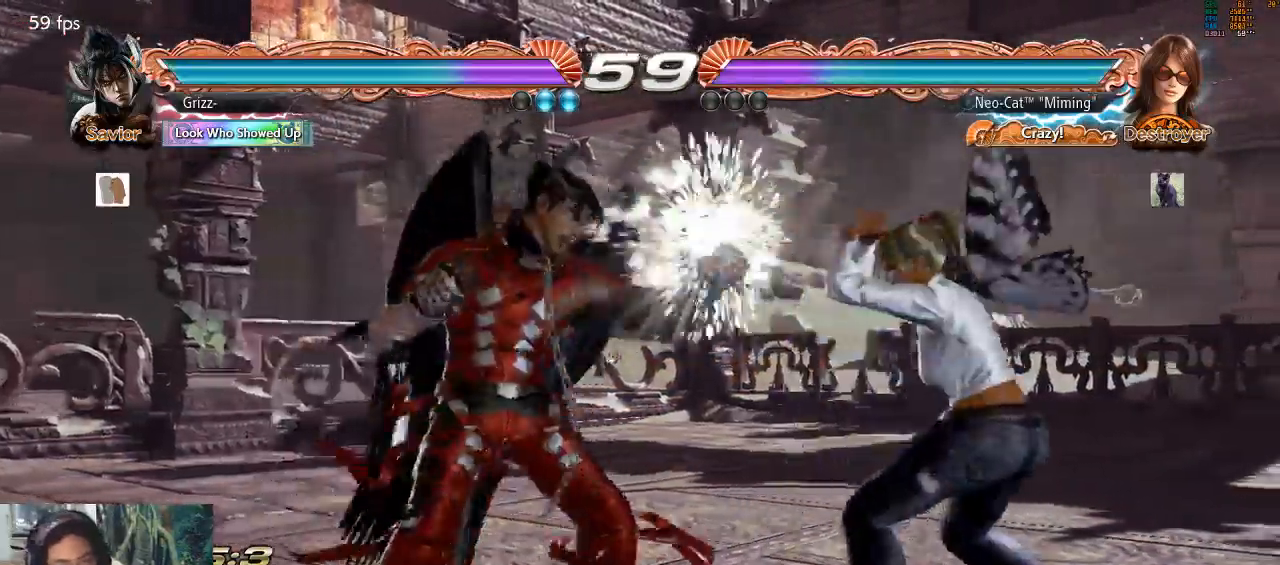
{"buttons": [], "left_stick": "right", "events": [[233, "left_stick", "down-right"], [433, "left_stick", "right"]]}
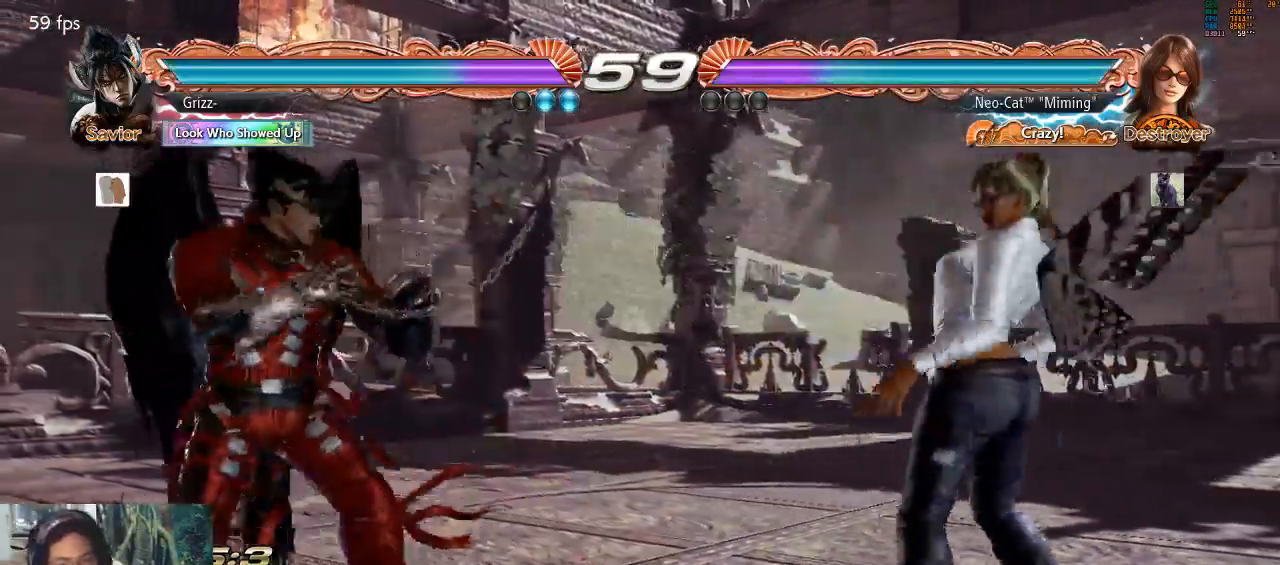
{"buttons": [], "left_stick": "center", "events": [[133, "left_stick", "down-right"], [200, "CIRCLE", "down"], [200, "CROSS", "down"], [267, "CIRCLE", "up"], [267, "CROSS", "up"], [267, "left_stick", "center"]]}
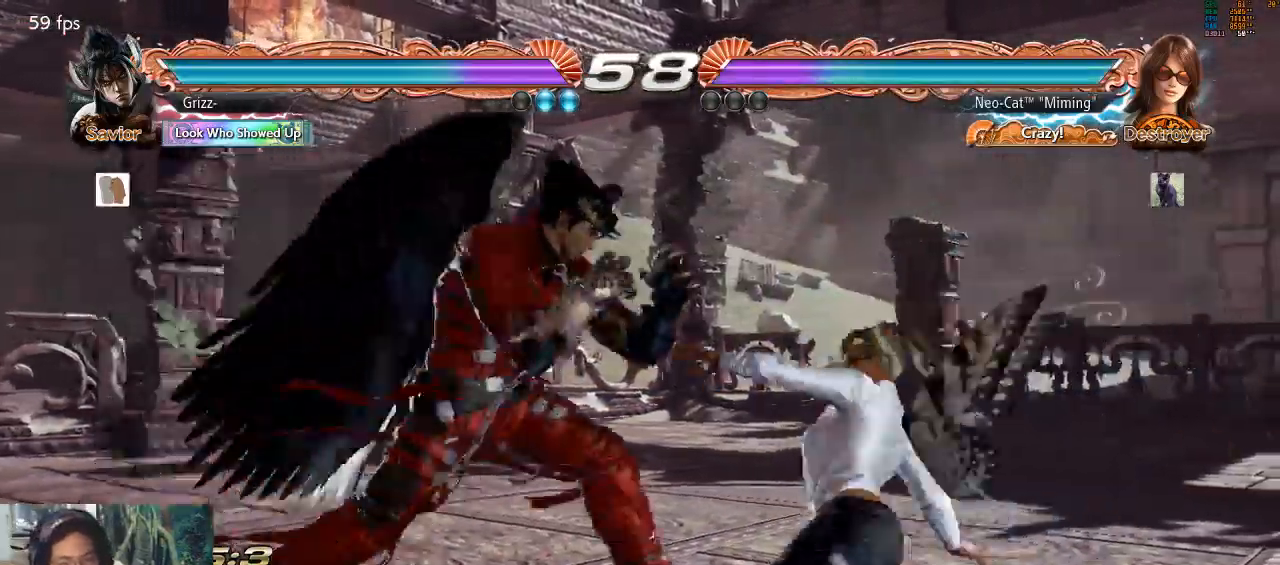
{"buttons": [], "left_stick": "center", "events": []}
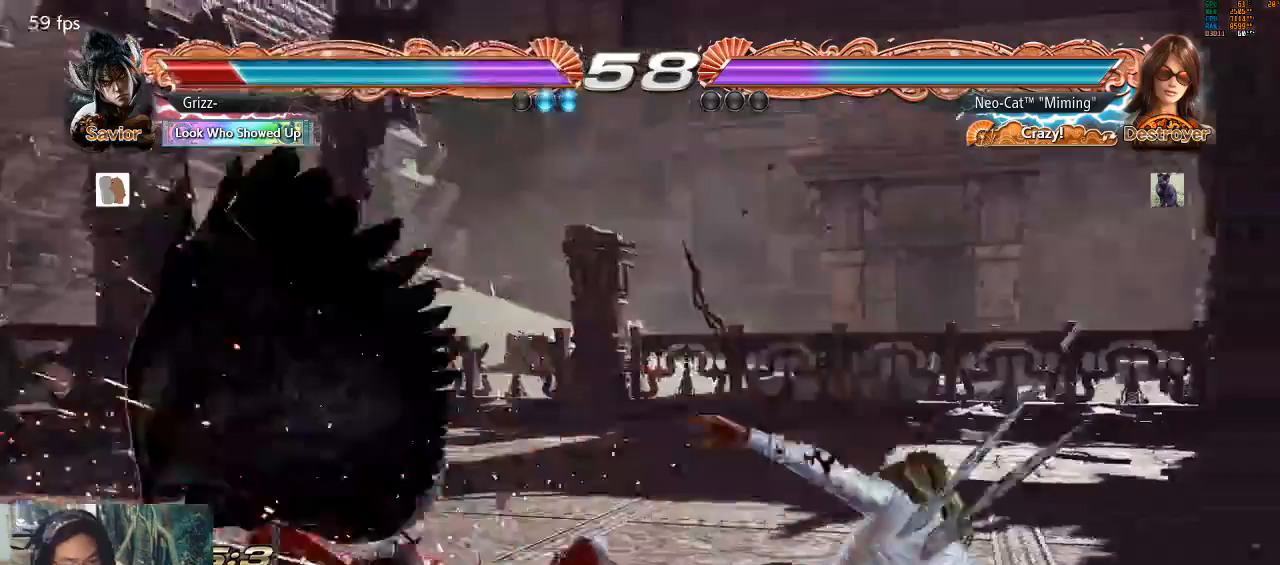
{"buttons": ["CIRCLE"], "left_stick": "left", "events": [[167, "left_stick", "left"], [233, "left_stick", "center"], [333, "left_stick", "left"], [500, "CIRCLE", "down"]]}
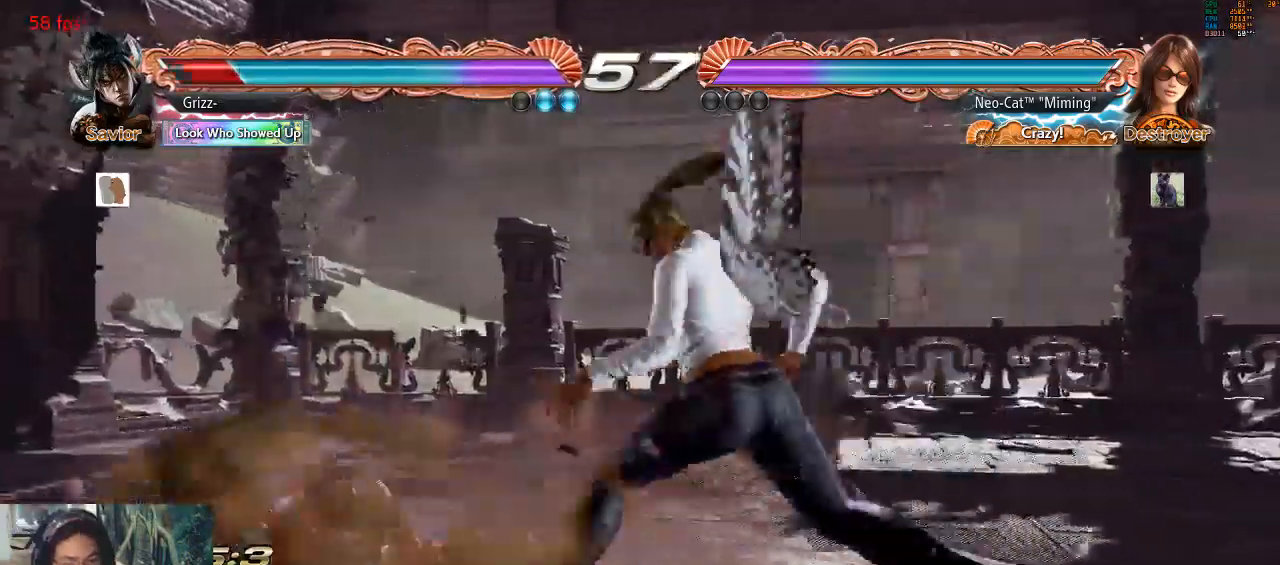
{"buttons": [], "left_stick": "center", "events": [[67, "CIRCLE", "up"], [300, "left_stick", "center"]]}